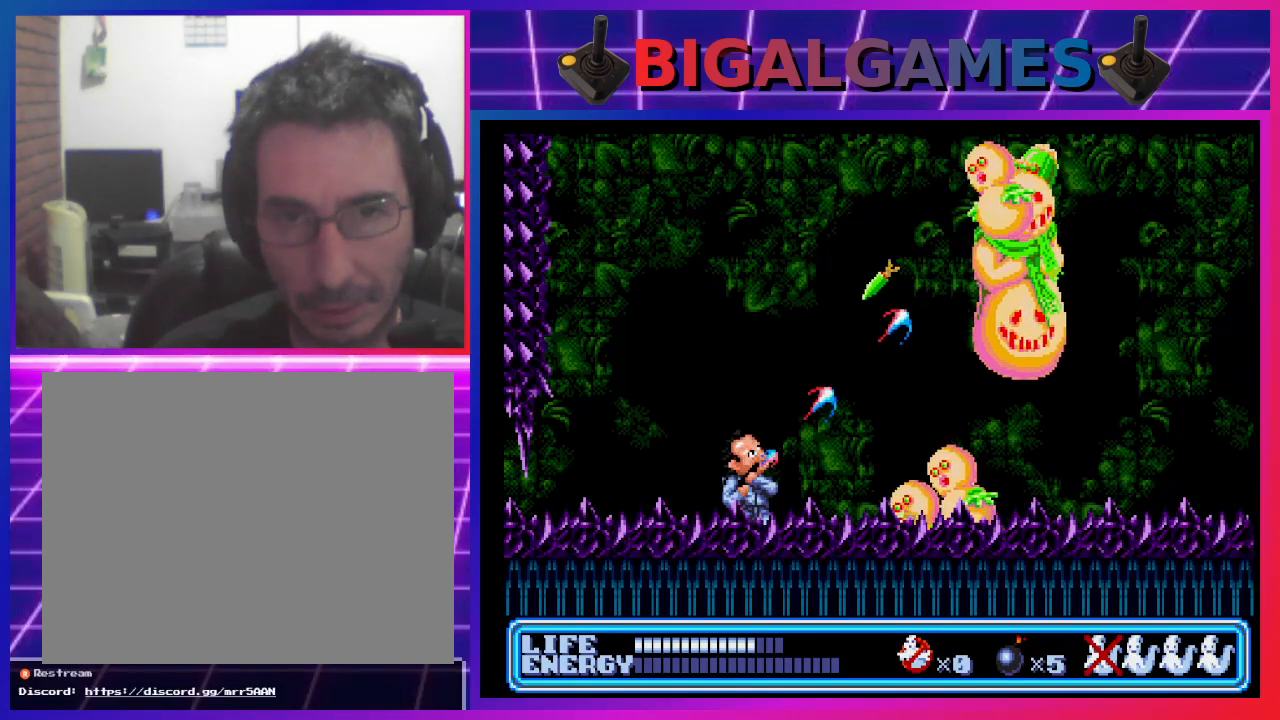
Gameplay with a controller (PlayStation layout); each line is a JSON object with the inputs held at the frame after it. "events" lists button and stick changes between this image and that frame as [ms after this image, input, new state], when the widget could be followed in between. Not read: DPAD_LEFT right_stick.
{"buttons": ["CIRCLE", "DPAD_UP"], "left_stick": "center", "events": [[67, "CROSS", "up"], [100, "CROSS", "down"], [100, "DPAD_RIGHT", "up"], [133, "DPAD_UP", "up"], [167, "CIRCLE", "down"], [167, "CROSS", "up"], [167, "DPAD_UP", "down"]]}
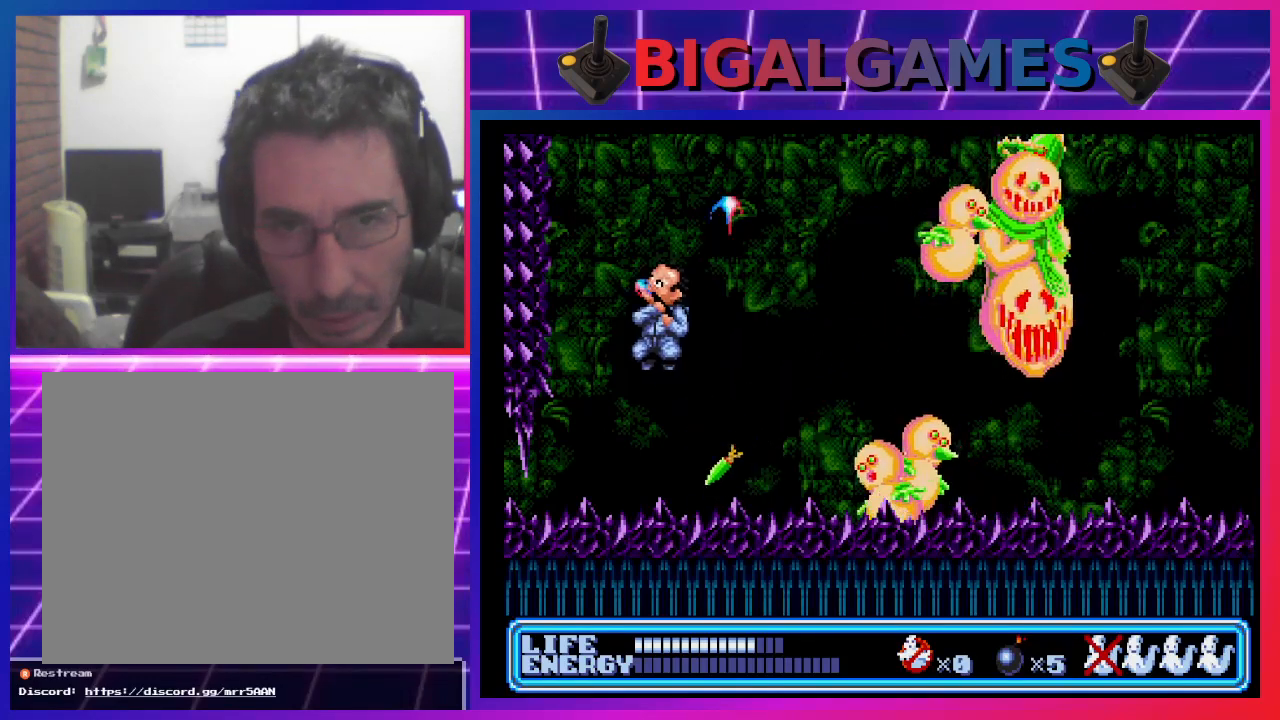
{"buttons": [], "left_stick": "center", "events": [[33, "DPAD_UP", "up"], [100, "CIRCLE", "up"], [167, "DPAD_RIGHT", "down"], [300, "DPAD_RIGHT", "up"]]}
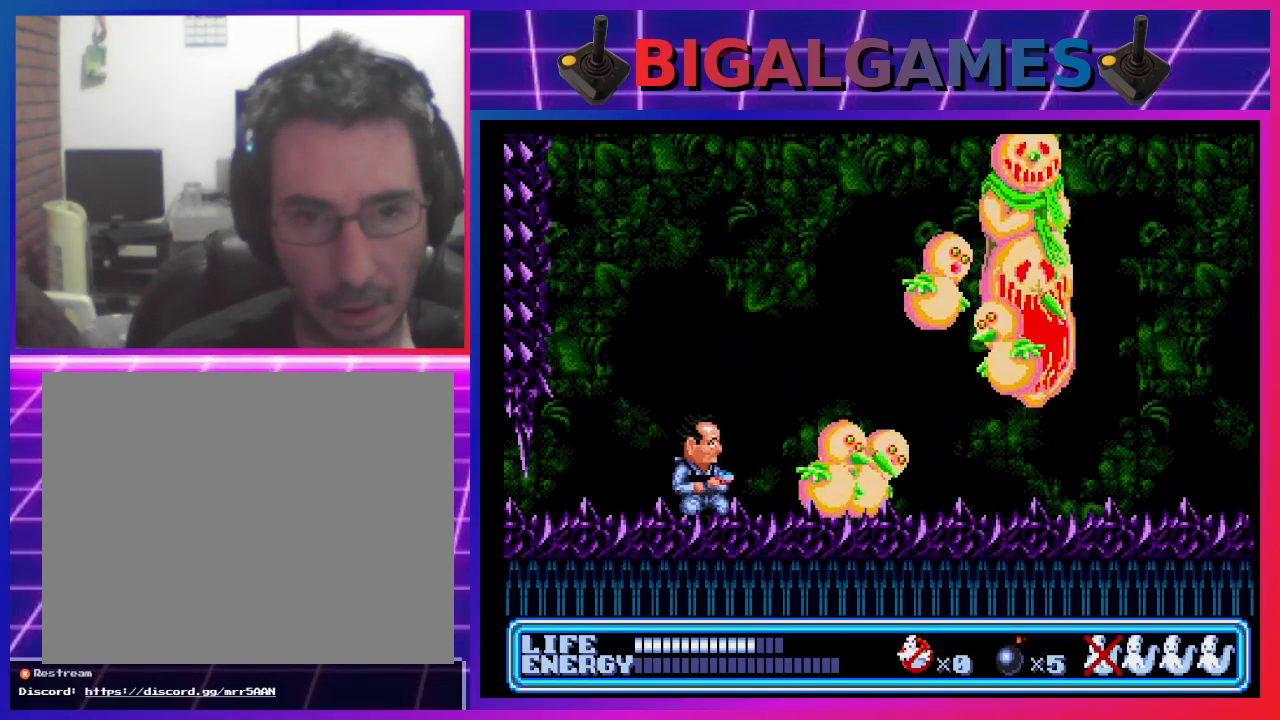
{"buttons": [], "left_stick": "center", "events": [[100, "SQUARE", "down"], [267, "SQUARE", "up"]]}
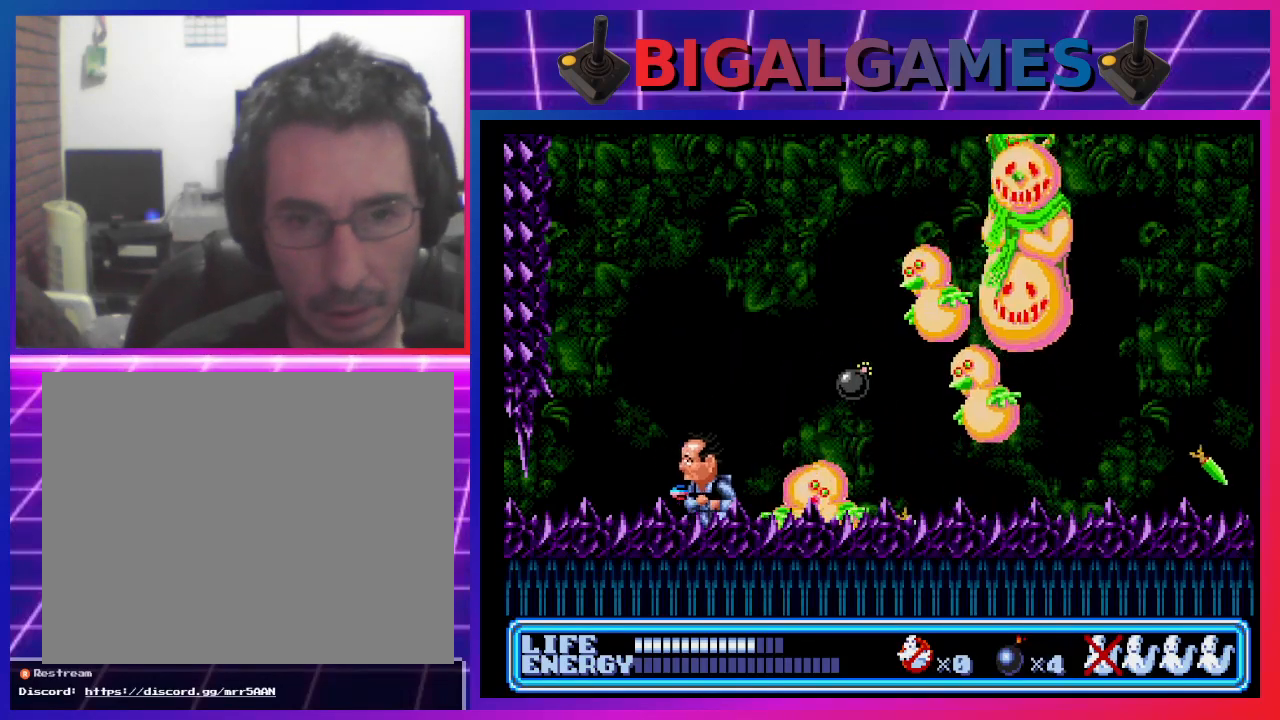
{"buttons": ["DPAD_RIGHT"], "left_stick": "center", "events": [[467, "DPAD_RIGHT", "down"]]}
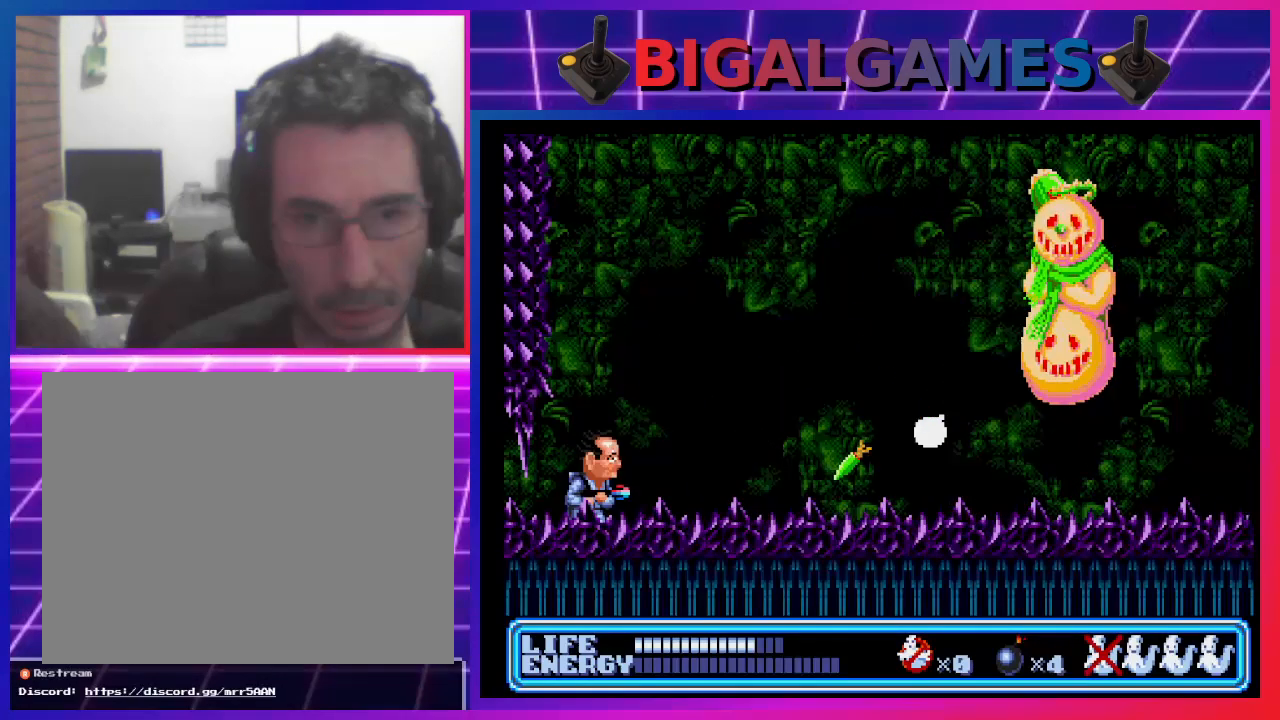
{"buttons": ["CIRCLE", "DPAD_RIGHT"], "left_stick": "center", "events": [[167, "CIRCLE", "down"], [300, "DPAD_UP", "down"], [467, "DPAD_UP", "up"]]}
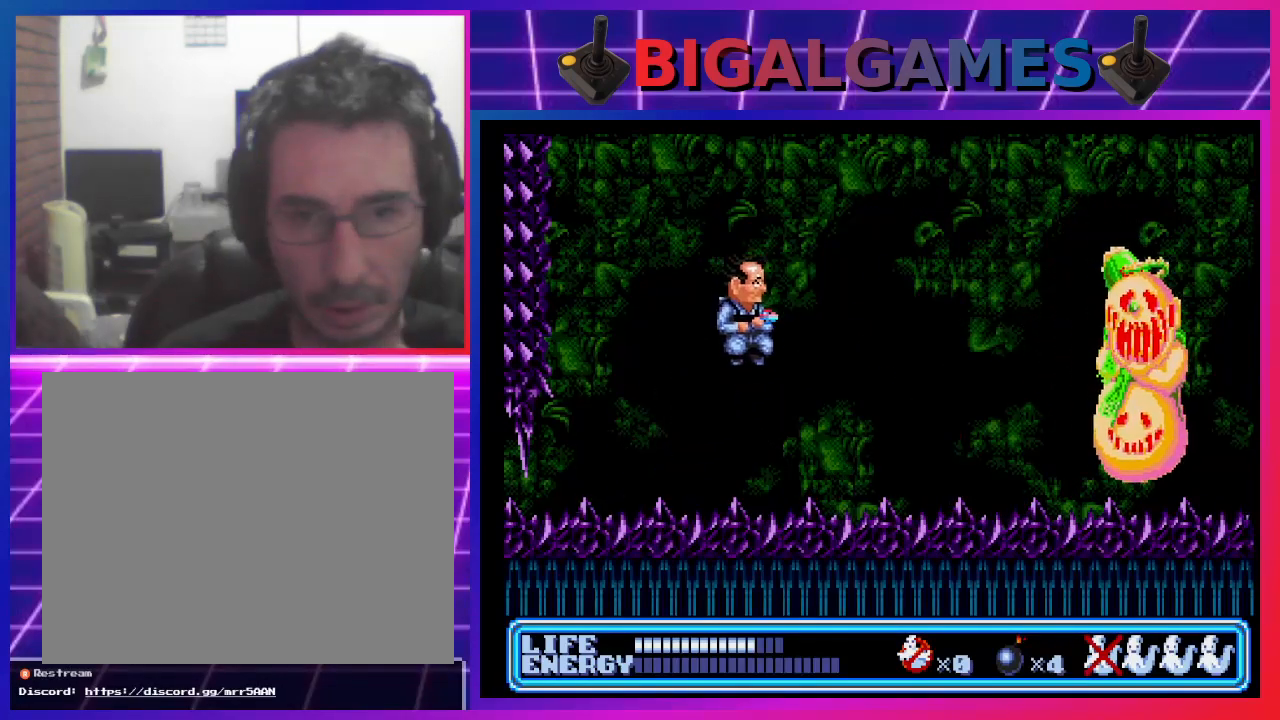
{"buttons": ["DPAD_UP", "DPAD_RIGHT"], "left_stick": "center", "events": [[100, "CIRCLE", "up"], [367, "DPAD_UP", "down"], [400, "CROSS", "down"], [467, "CROSS", "up"]]}
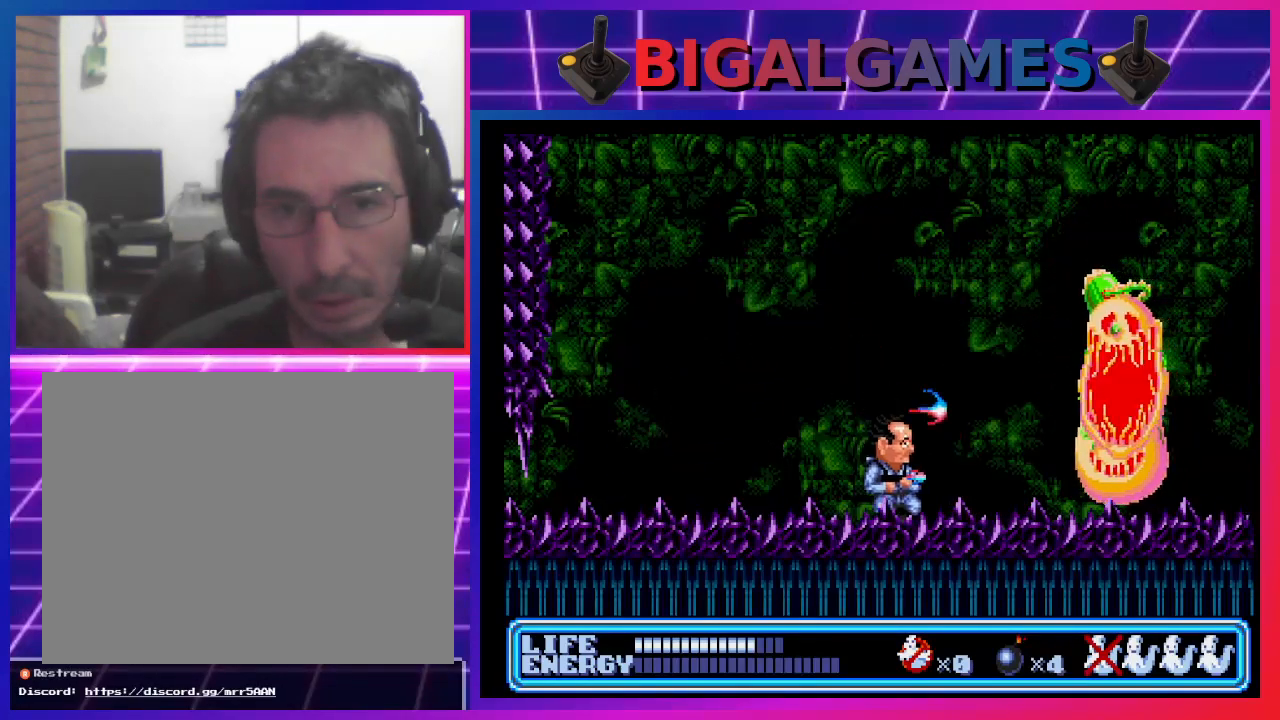
{"buttons": ["CROSS", "DPAD_UP", "DPAD_RIGHT"], "left_stick": "center", "events": [[33, "CROSS", "down"], [100, "CROSS", "up"], [167, "CROSS", "down"], [233, "CROSS", "up"], [300, "CROSS", "down"], [400, "CROSS", "up"], [467, "CROSS", "down"]]}
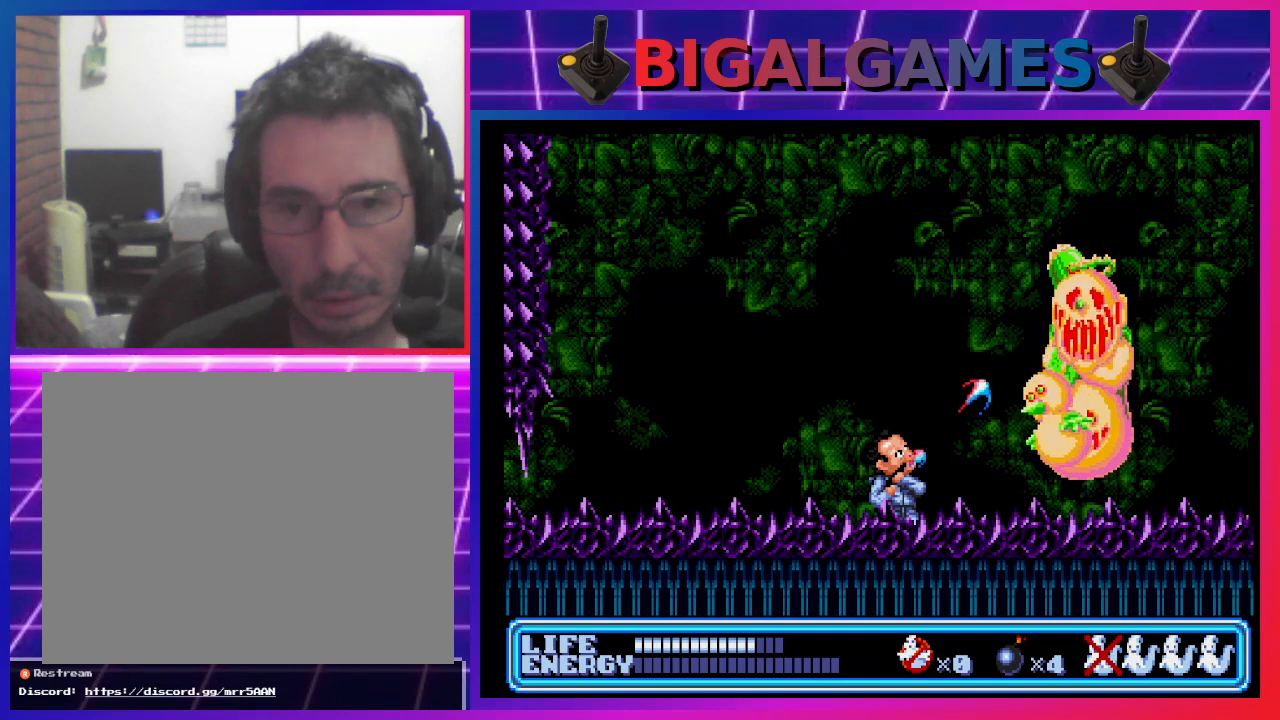
{"buttons": ["CROSS", "DPAD_UP"], "left_stick": "center", "events": [[33, "CROSS", "up"], [100, "CROSS", "down"], [167, "CROSS", "up"], [233, "DPAD_RIGHT", "up"], [267, "CROSS", "down"], [300, "CROSS", "up"], [300, "DPAD_RIGHT", "down"], [367, "CROSS", "down"], [367, "DPAD_RIGHT", "up"], [467, "CROSS", "up"], [500, "CROSS", "down"]]}
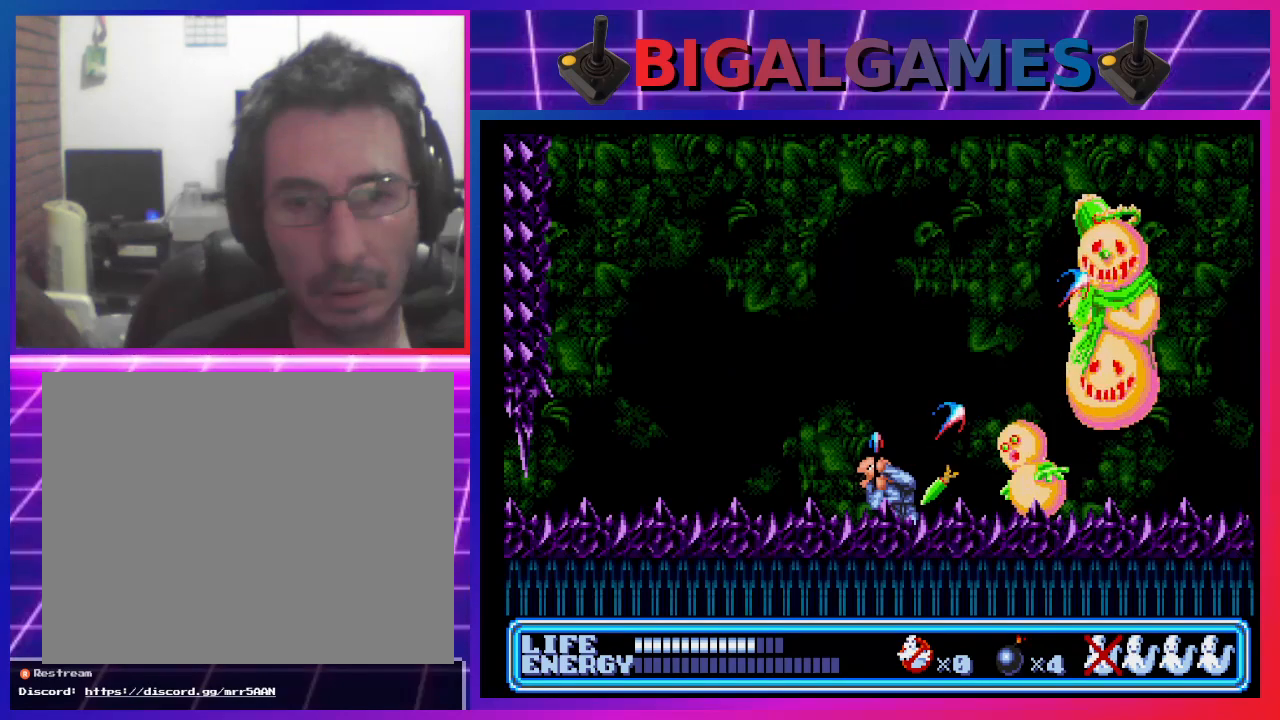
{"buttons": ["DPAD_UP", "DPAD_RIGHT"], "left_stick": "center", "events": [[100, "CROSS", "up"], [167, "CROSS", "down"], [267, "CROSS", "up"], [300, "CROSS", "down"], [400, "CROSS", "up"], [467, "DPAD_RIGHT", "down"]]}
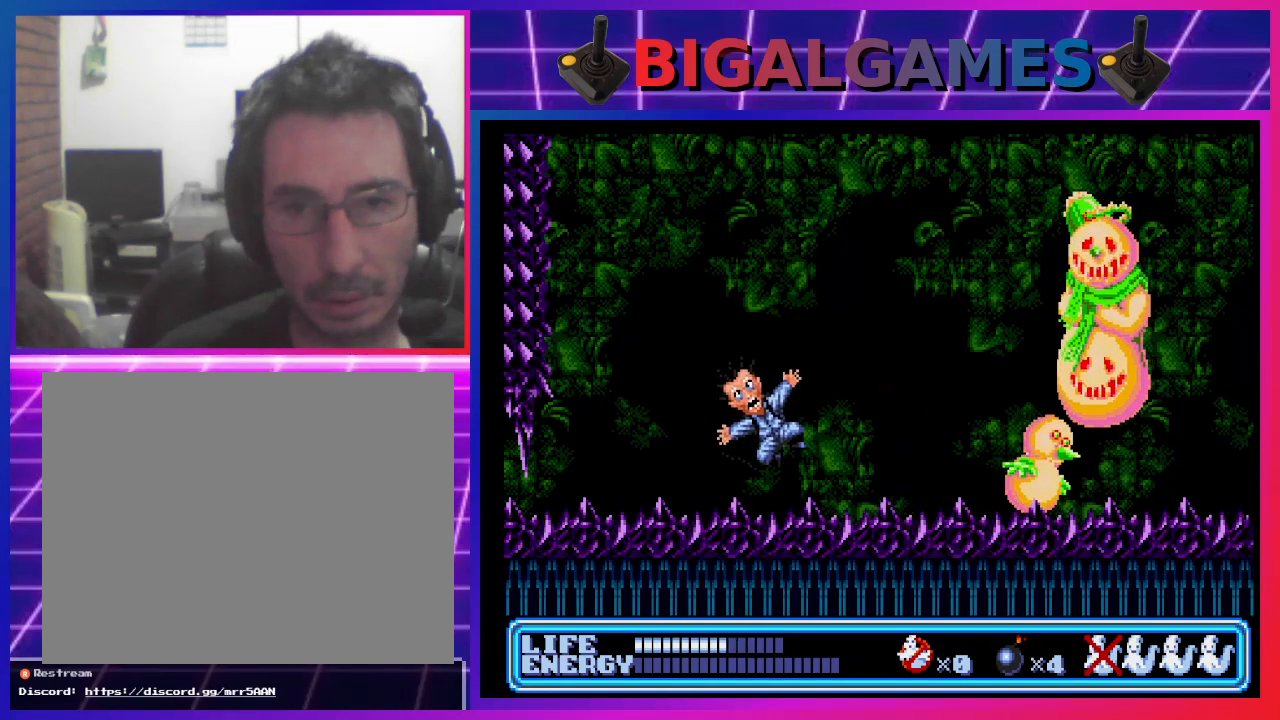
{"buttons": ["DPAD_RIGHT"], "left_stick": "center", "events": [[333, "DPAD_UP", "up"], [400, "CIRCLE", "down"], [433, "CIRCLE", "up"]]}
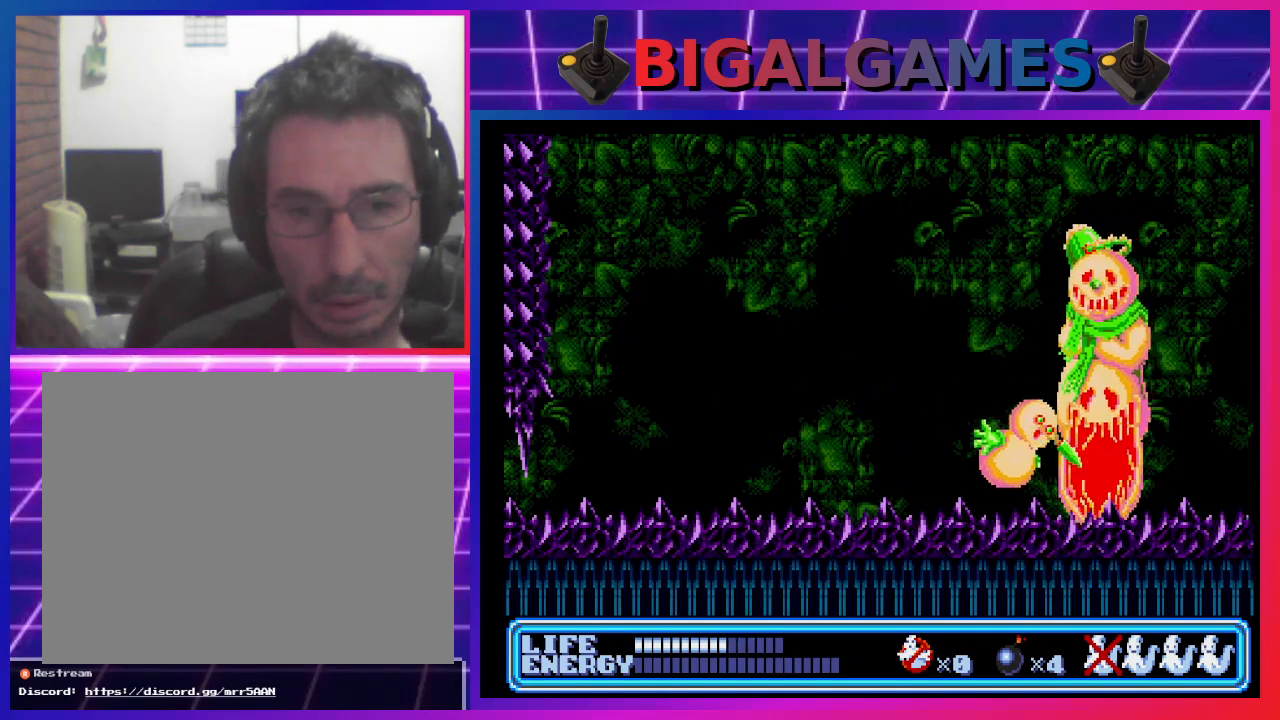
{"buttons": [], "left_stick": "center", "events": [[133, "CROSS", "down"], [200, "CROSS", "up"], [267, "CROSS", "down"], [267, "DPAD_RIGHT", "up"], [367, "CROSS", "up"], [400, "CROSS", "down"], [500, "CROSS", "up"]]}
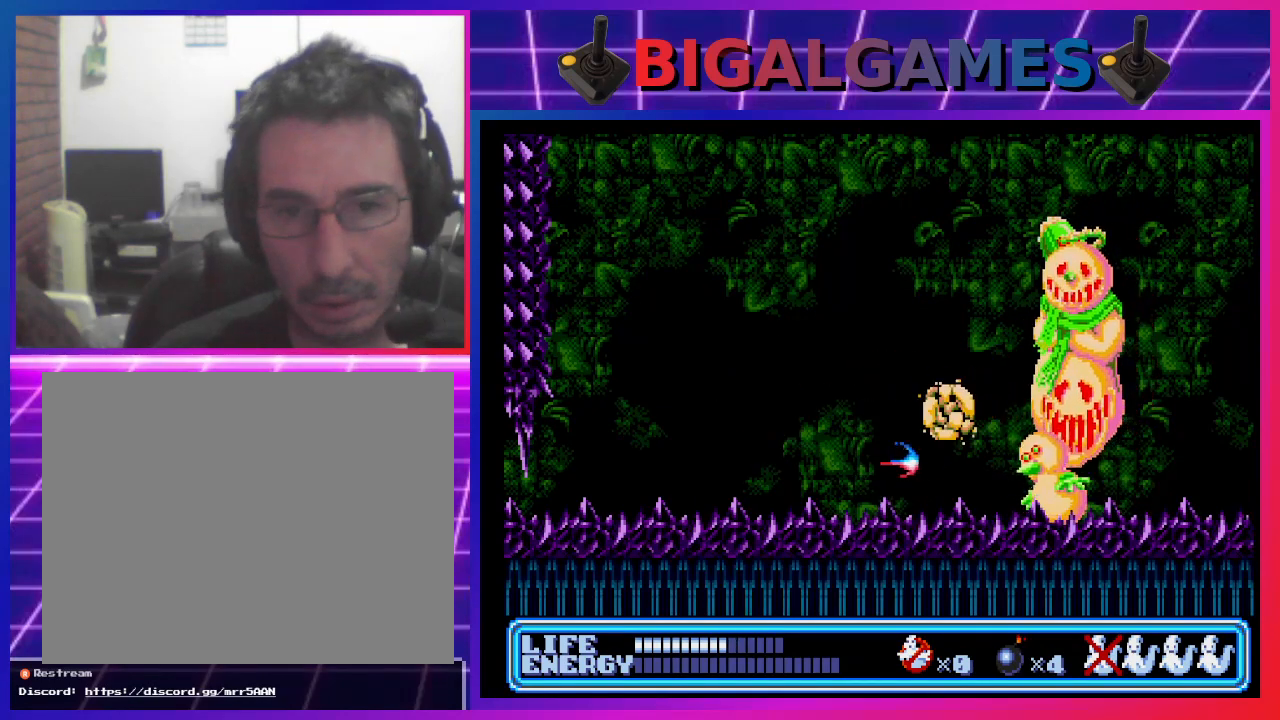
{"buttons": [], "left_stick": "center", "events": [[67, "CROSS", "down"], [100, "CROSS", "up"]]}
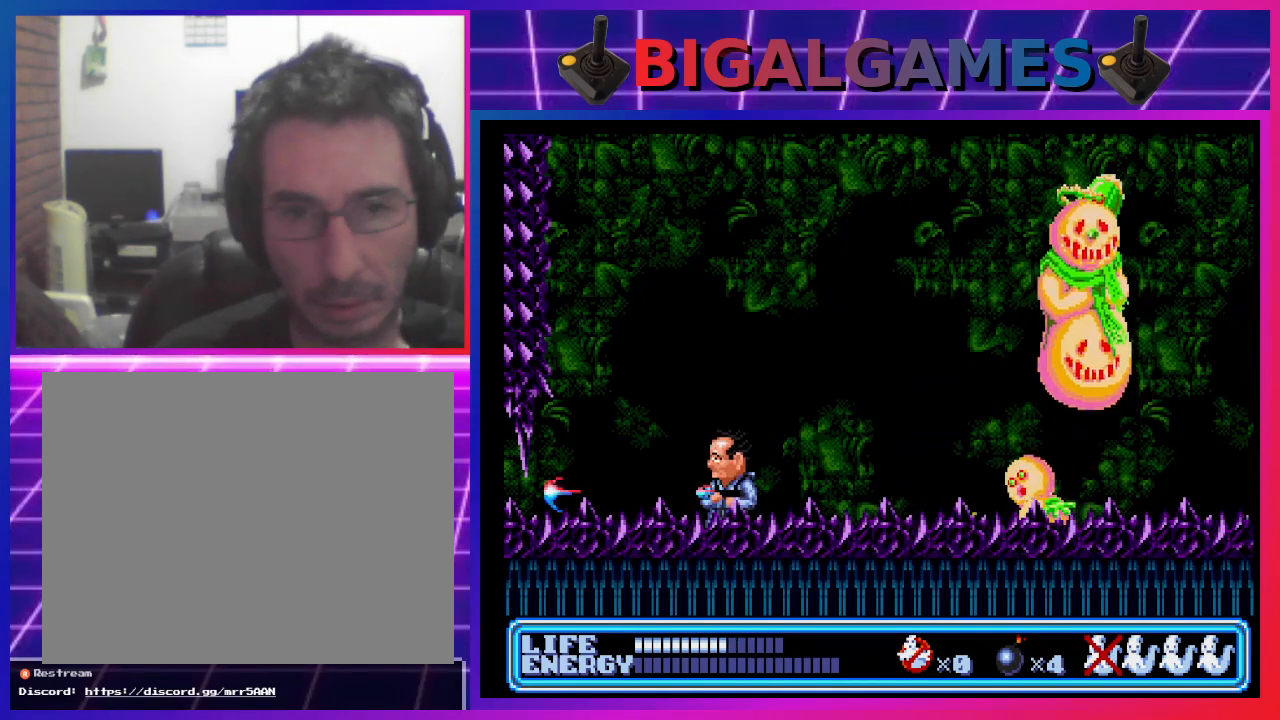
{"buttons": ["CROSS"], "left_stick": "center", "events": [[100, "DPAD_RIGHT", "down"], [300, "CROSS", "down"], [300, "DPAD_RIGHT", "up"], [400, "CROSS", "up"], [467, "CROSS", "down"]]}
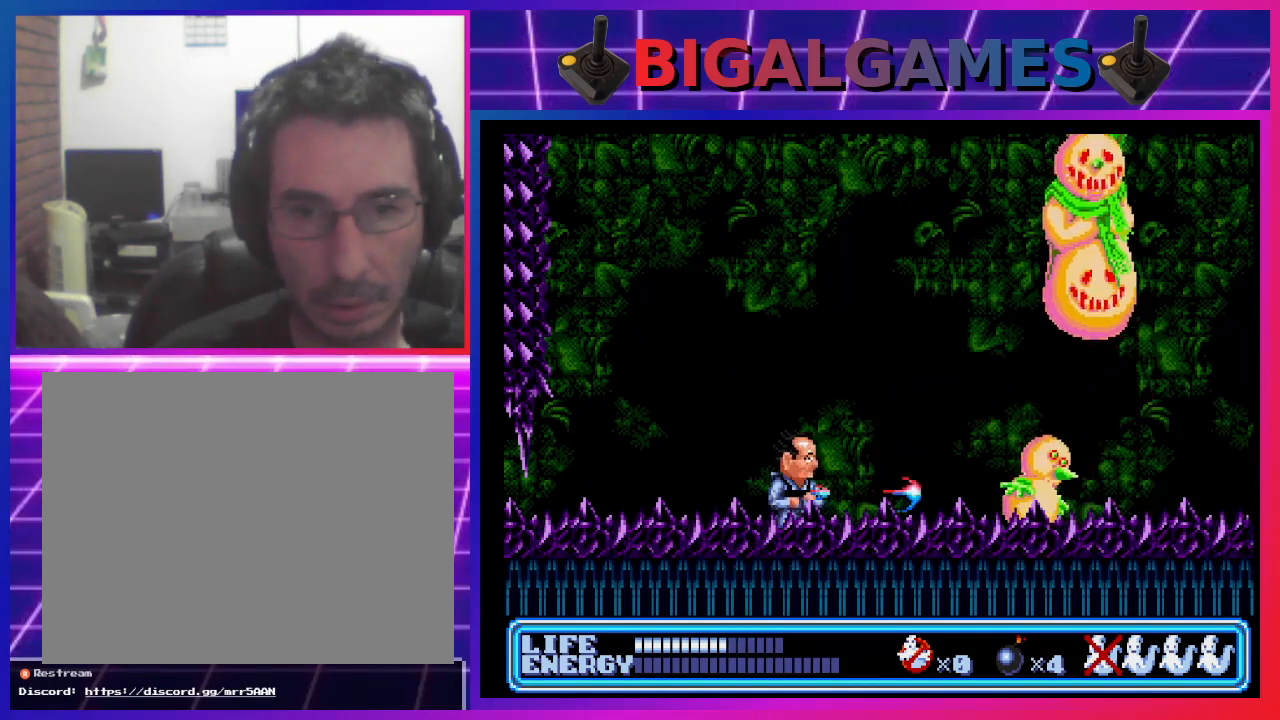
{"buttons": ["DPAD_RIGHT"], "left_stick": "center", "events": [[33, "CROSS", "up"], [100, "CROSS", "down"], [200, "CROSS", "up"], [233, "CROSS", "down"], [333, "CROSS", "up"], [400, "DPAD_RIGHT", "down"]]}
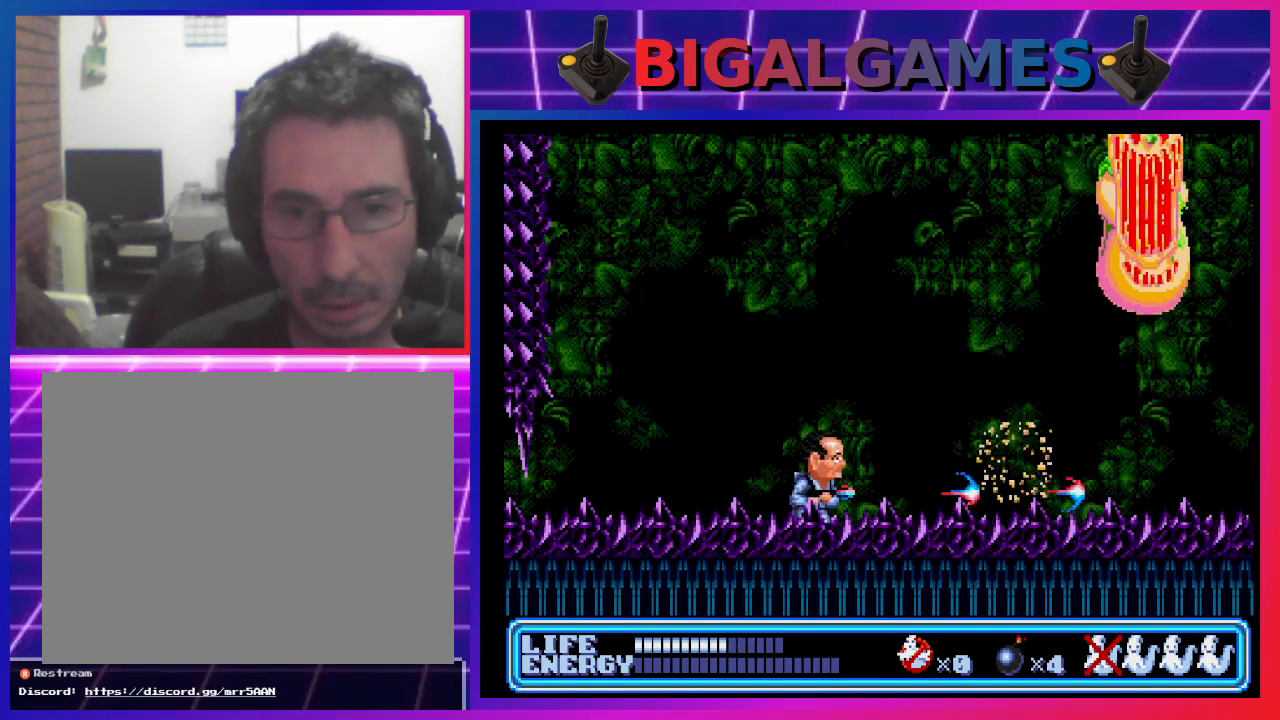
{"buttons": ["CROSS", "DPAD_UP", "DPAD_RIGHT"], "left_stick": "center", "events": [[400, "DPAD_UP", "down"], [500, "CROSS", "down"]]}
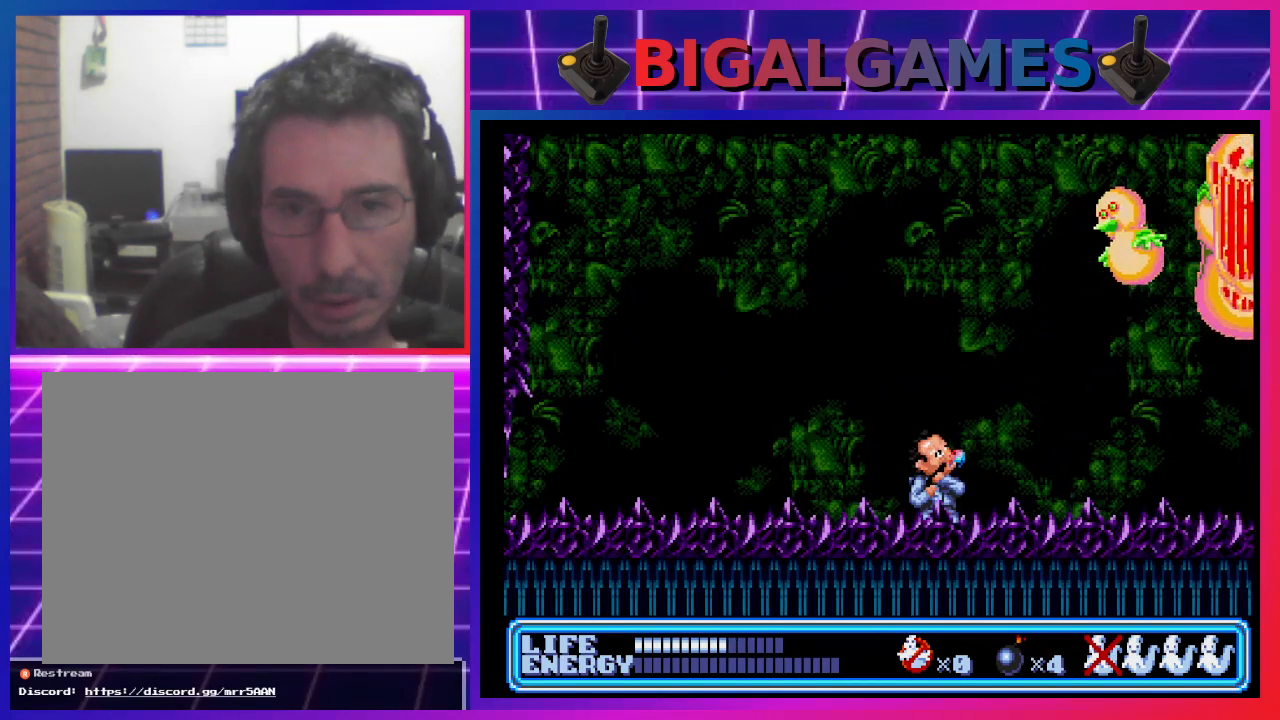
{"buttons": ["DPAD_UP", "DPAD_RIGHT"], "left_stick": "center", "events": [[100, "CROSS", "up"], [167, "CROSS", "down"], [200, "CROSS", "up"], [267, "CROSS", "down"], [367, "CROSS", "up"], [433, "CROSS", "down"], [500, "CROSS", "up"]]}
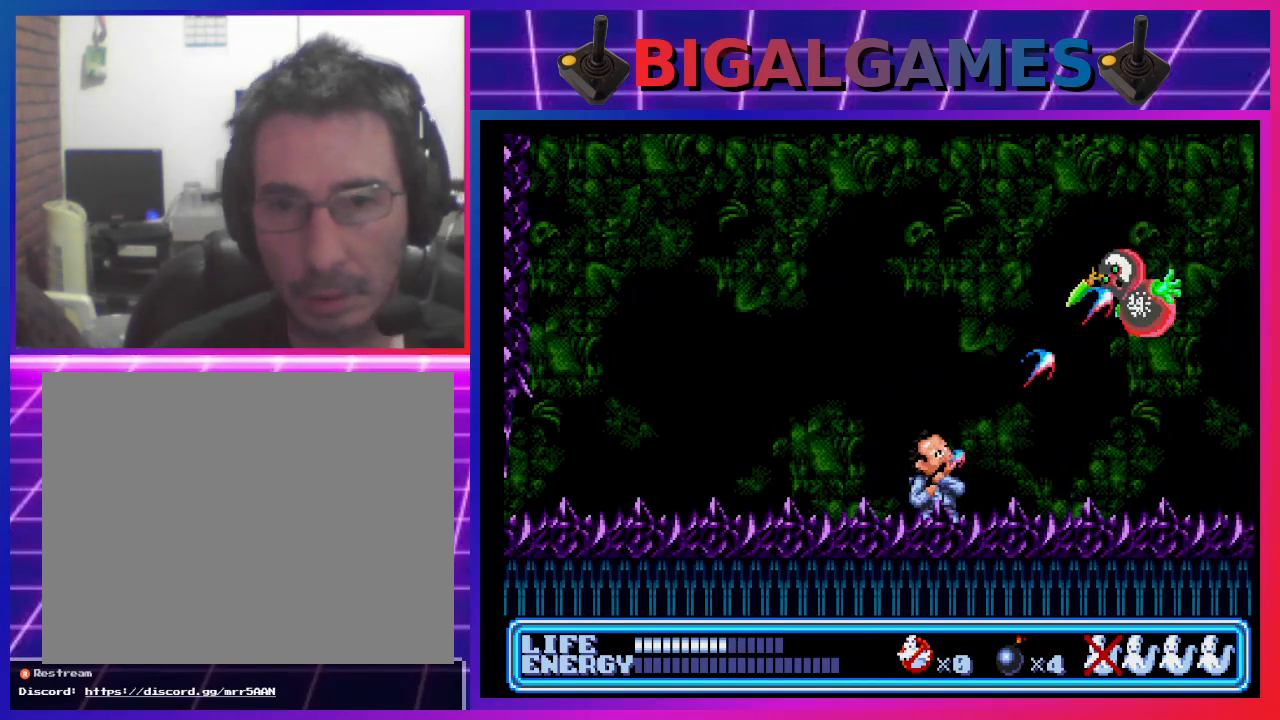
{"buttons": ["DPAD_RIGHT"], "left_stick": "center", "events": [[67, "CROSS", "down"], [133, "CROSS", "up"], [167, "DPAD_UP", "up"], [233, "DPAD_DOWN", "down"], [467, "DPAD_DOWN", "up"]]}
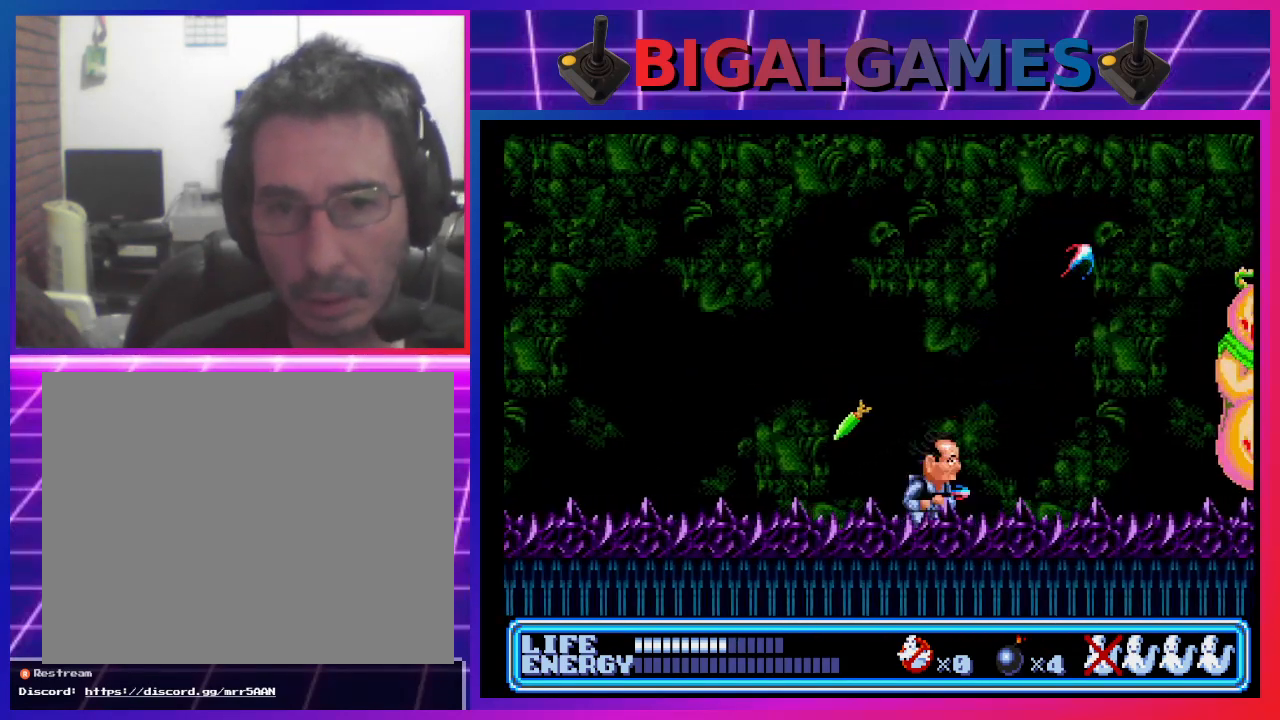
{"buttons": ["CROSS", "DPAD_UP", "DPAD_RIGHT"], "left_stick": "center", "events": [[100, "DPAD_UP", "down"], [367, "CROSS", "down"], [433, "CROSS", "up"], [500, "CROSS", "down"]]}
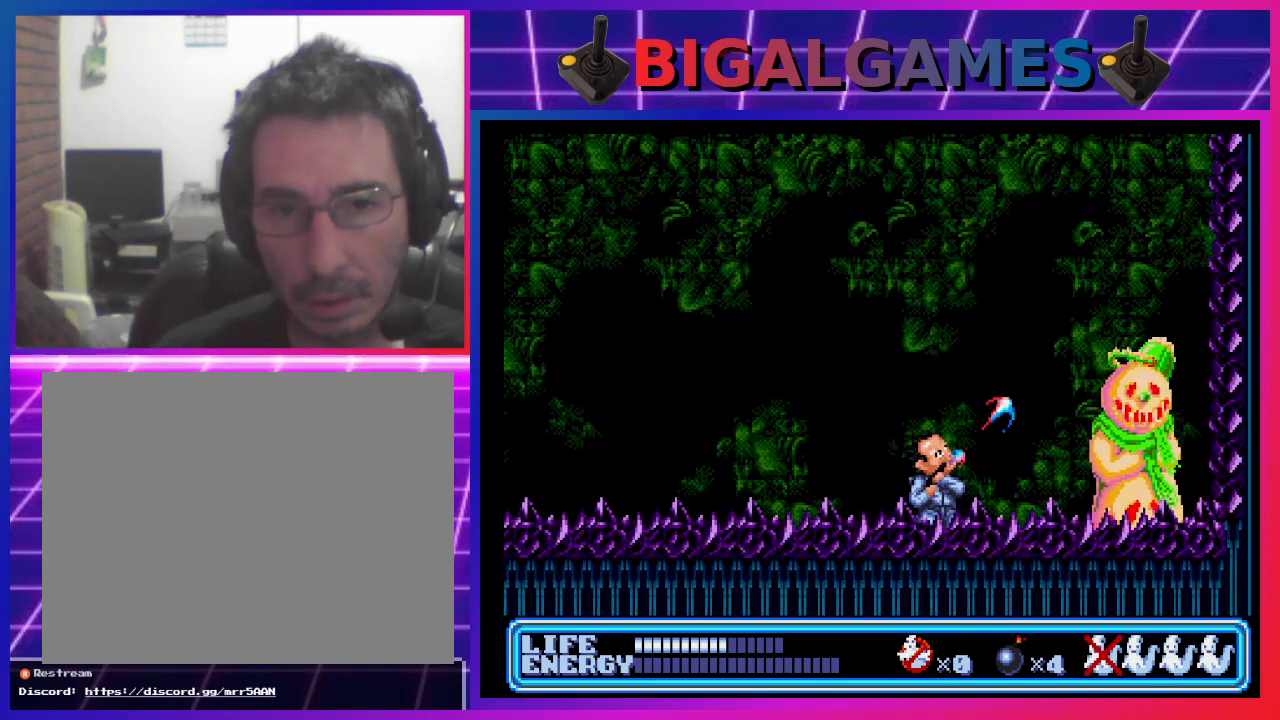
{"buttons": [], "left_stick": "center", "events": [[100, "CROSS", "up"], [167, "CROSS", "down"], [233, "CROSS", "up"], [300, "CROSS", "down"], [367, "CROSS", "up"], [367, "DPAD_RIGHT", "up"], [367, "DPAD_UP", "up"]]}
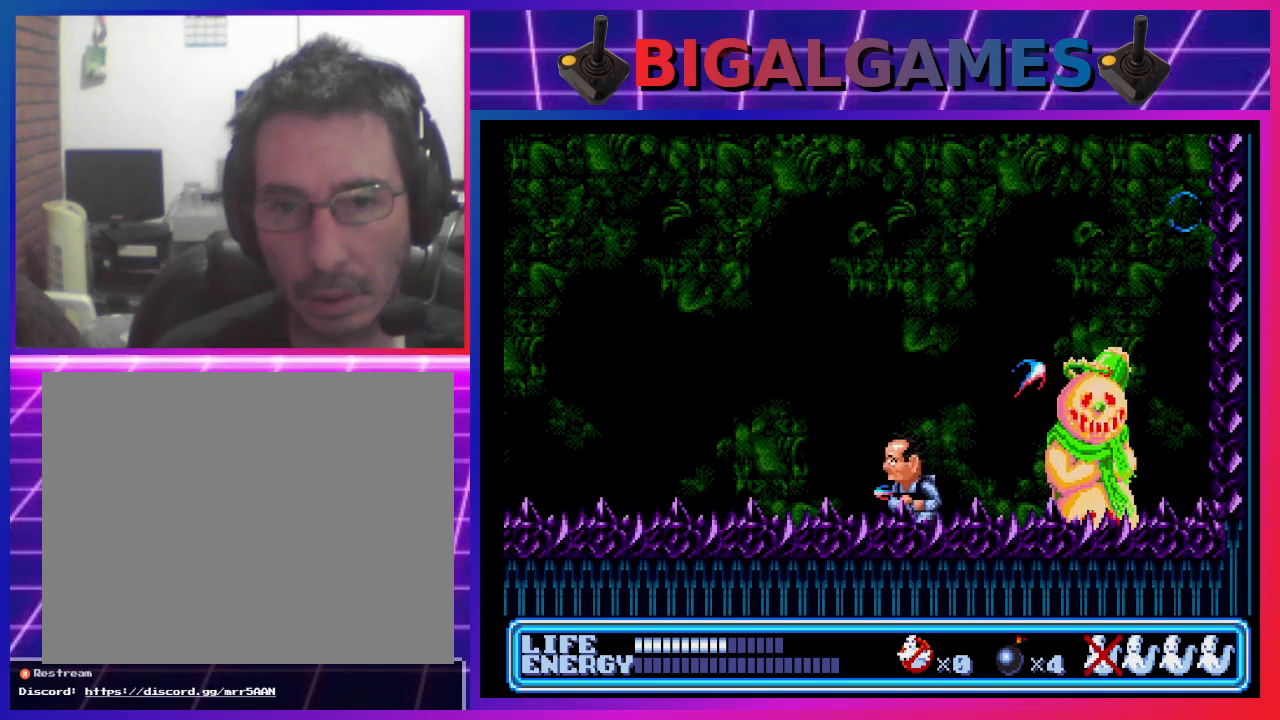
{"buttons": ["DPAD_UP", "DPAD_RIGHT"], "left_stick": "center", "events": [[233, "DPAD_RIGHT", "down"], [433, "DPAD_UP", "down"]]}
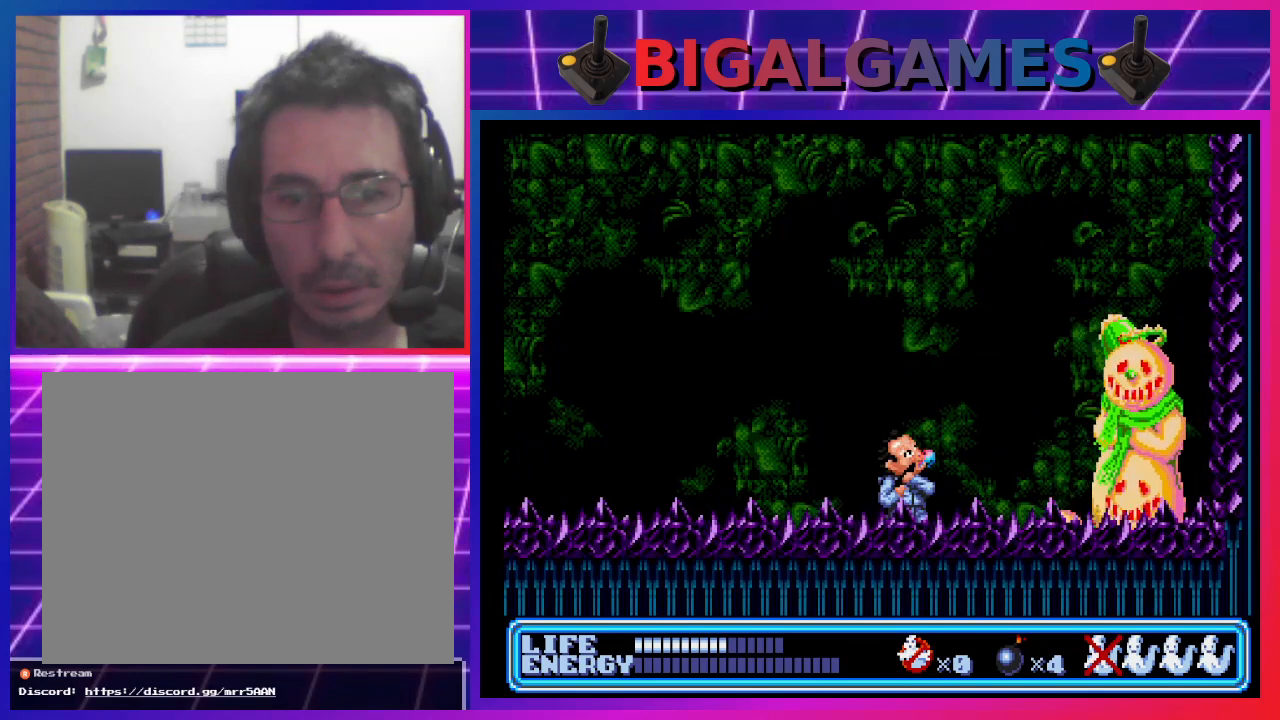
{"buttons": ["CROSS", "DPAD_UP", "DPAD_RIGHT"], "left_stick": "center", "events": [[200, "CROSS", "down"], [267, "CROSS", "up"], [333, "CROSS", "down"], [400, "CROSS", "up"], [467, "CROSS", "down"]]}
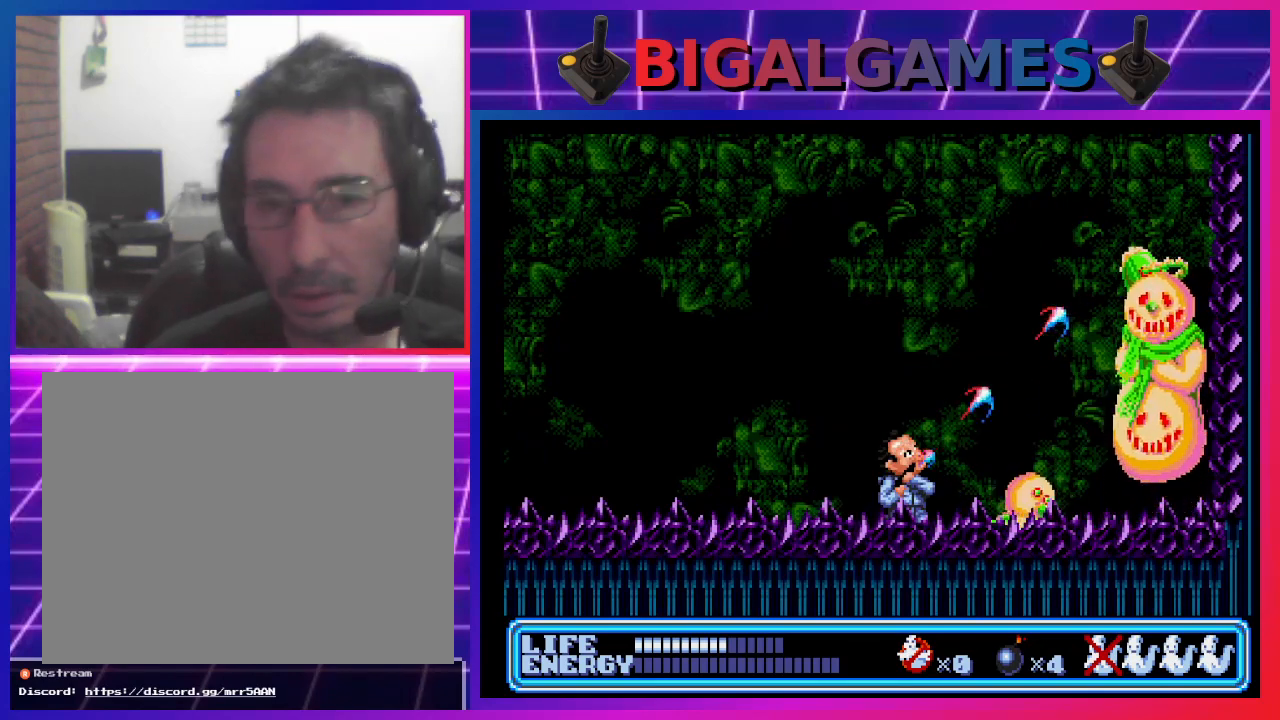
{"buttons": ["DPAD_UP", "DPAD_RIGHT"], "left_stick": "center", "events": [[67, "CROSS", "up"], [100, "CROSS", "down"], [200, "CROSS", "up"], [267, "CROSS", "down"], [333, "CROSS", "up"], [400, "CROSS", "down"], [467, "CROSS", "up"]]}
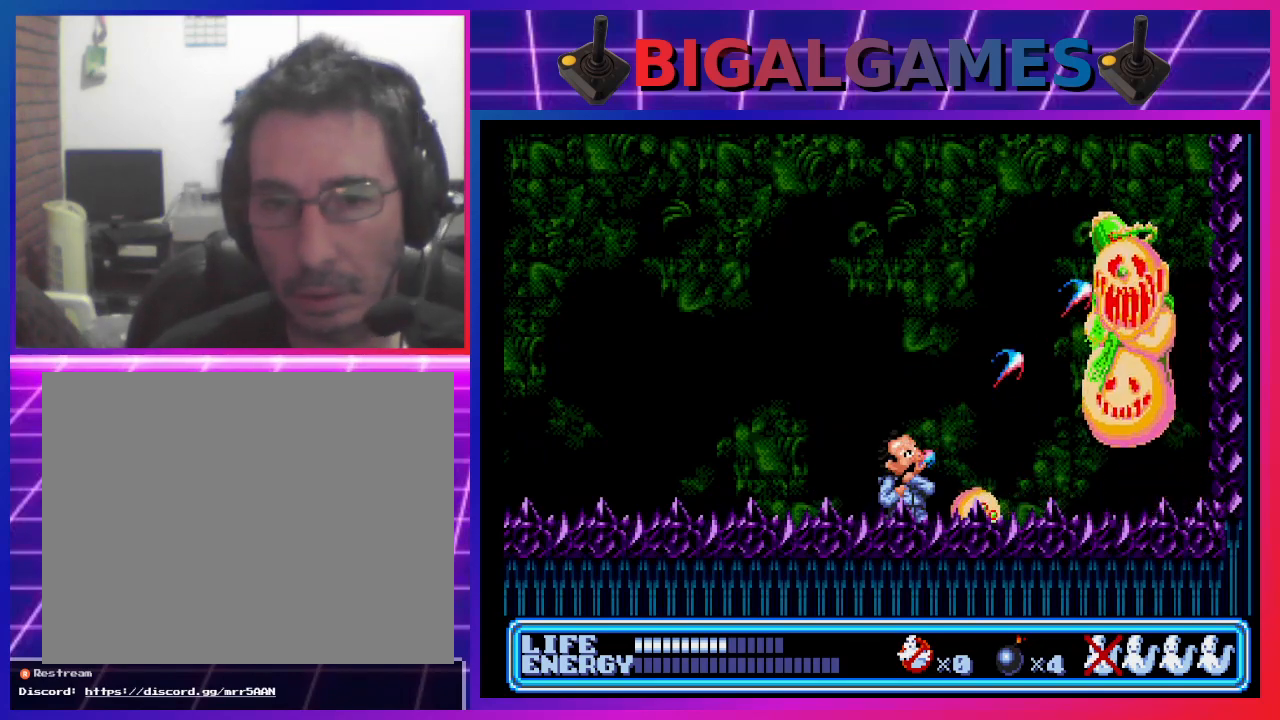
{"buttons": ["CROSS", "DPAD_UP", "DPAD_RIGHT"], "left_stick": "center", "events": [[67, "CROSS", "down"], [100, "CROSS", "up"], [167, "DPAD_RIGHT", "up"], [200, "CROSS", "down"], [200, "DPAD_RIGHT", "down"], [267, "CROSS", "up"], [333, "CROSS", "down"], [400, "CROSS", "up"], [467, "CROSS", "down"]]}
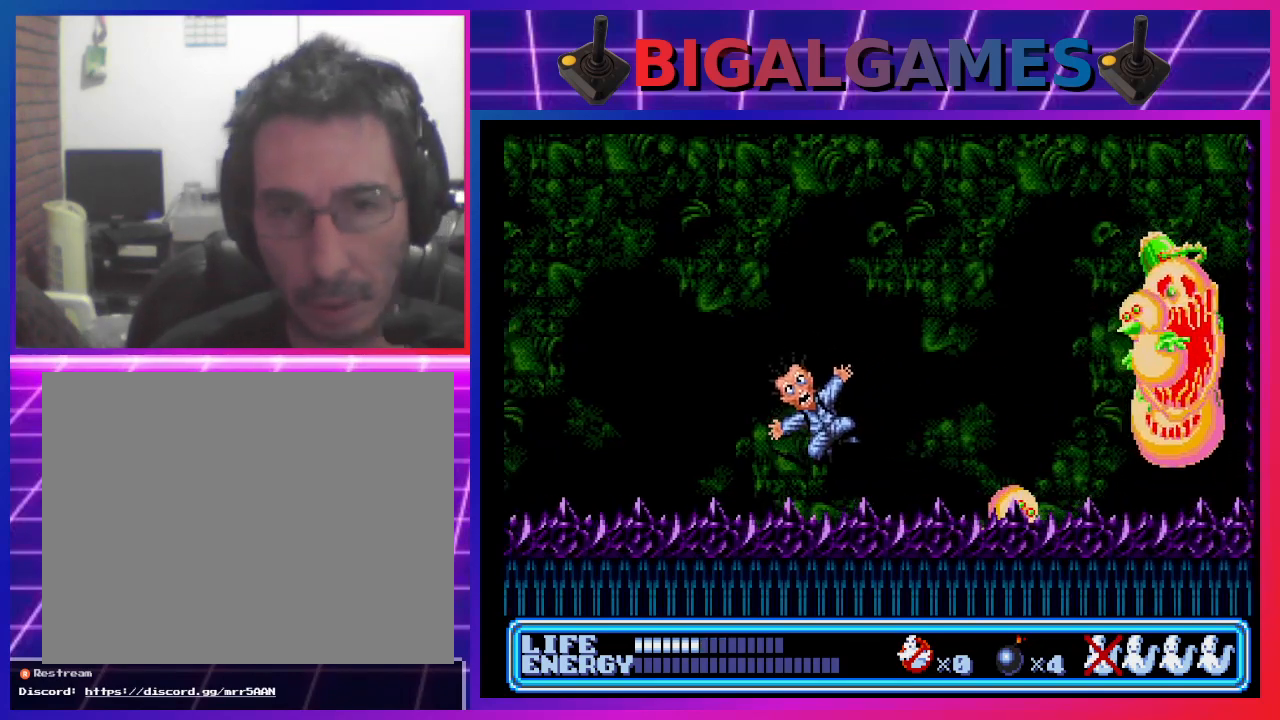
{"buttons": [], "left_stick": "center", "events": [[33, "CROSS", "up"], [133, "CROSS", "down"], [167, "CROSS", "up"], [167, "DPAD_UP", "up"], [267, "CROSS", "down"], [333, "CROSS", "up"], [400, "CROSS", "down"], [467, "CROSS", "up"], [500, "DPAD_RIGHT", "up"]]}
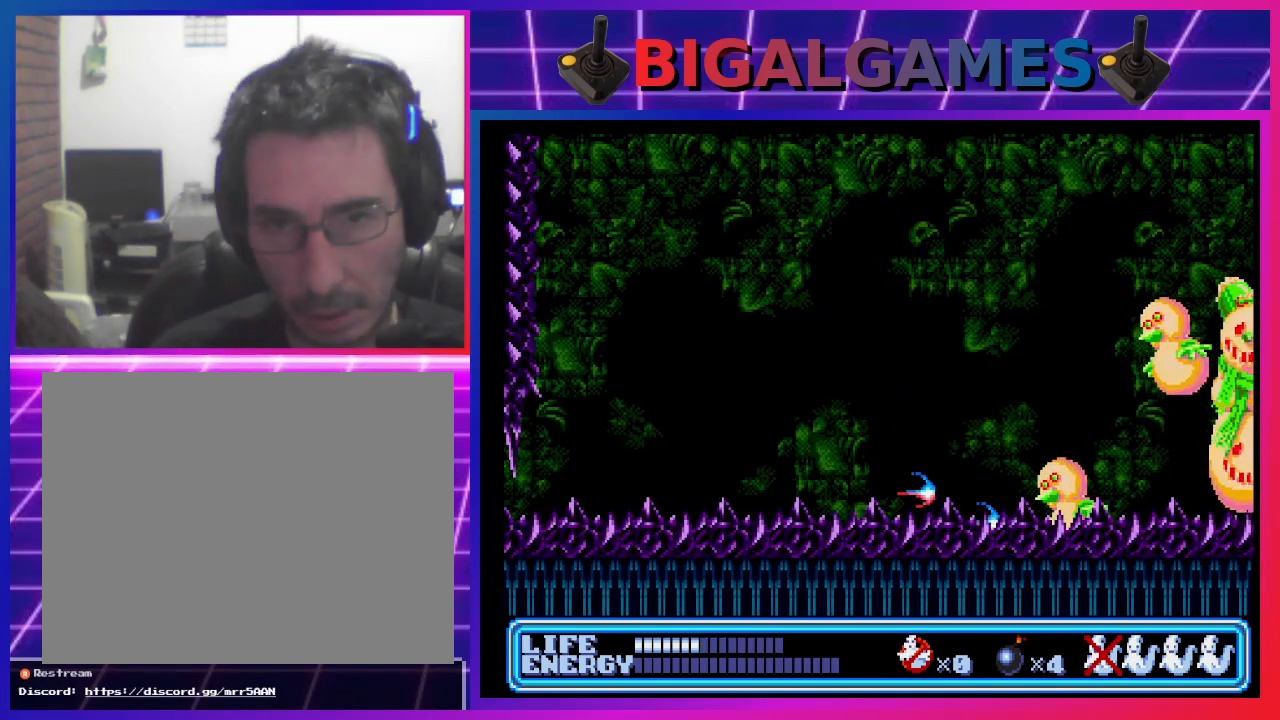
{"buttons": ["CROSS"], "left_stick": "center", "events": [[67, "CROSS", "down"], [100, "CROSS", "up"], [200, "CROSS", "down"], [267, "CROSS", "up"], [367, "CROSS", "down"], [400, "CROSS", "up"], [500, "CROSS", "down"]]}
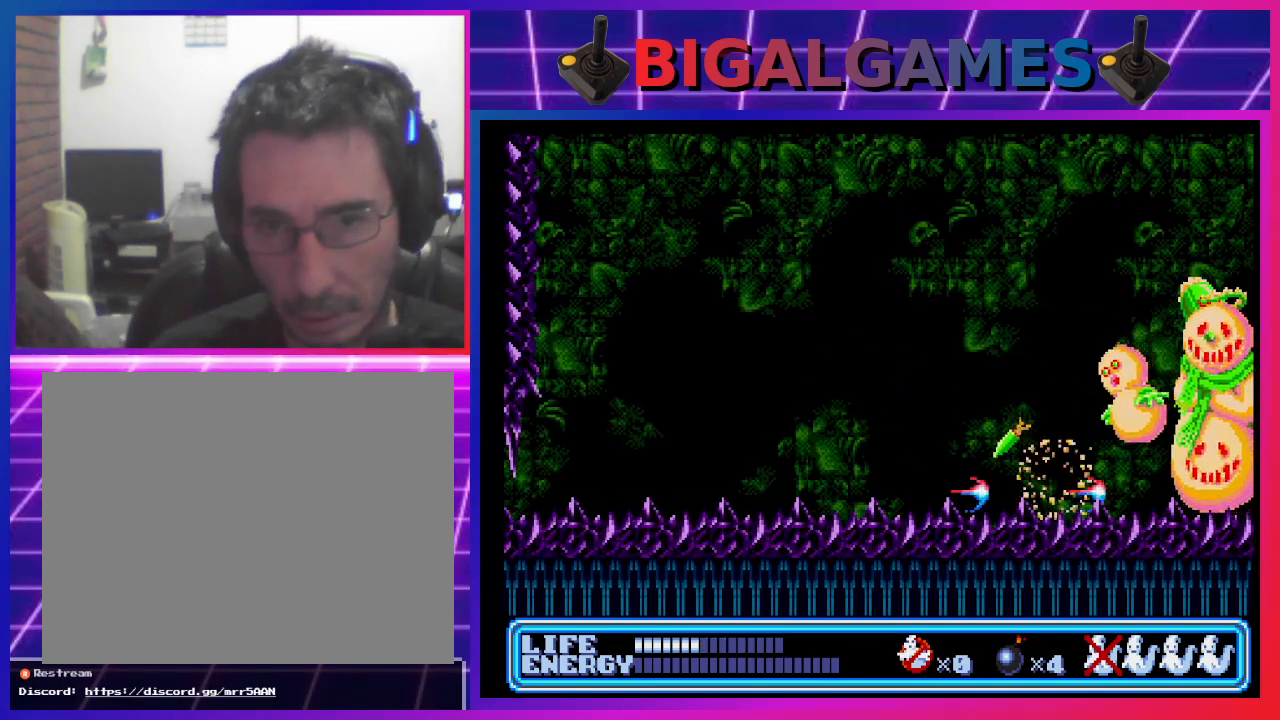
{"buttons": ["CROSS"], "left_stick": "center", "events": [[67, "CROSS", "up"], [167, "CROSS", "down"], [400, "CROSS", "up"], [467, "CROSS", "down"]]}
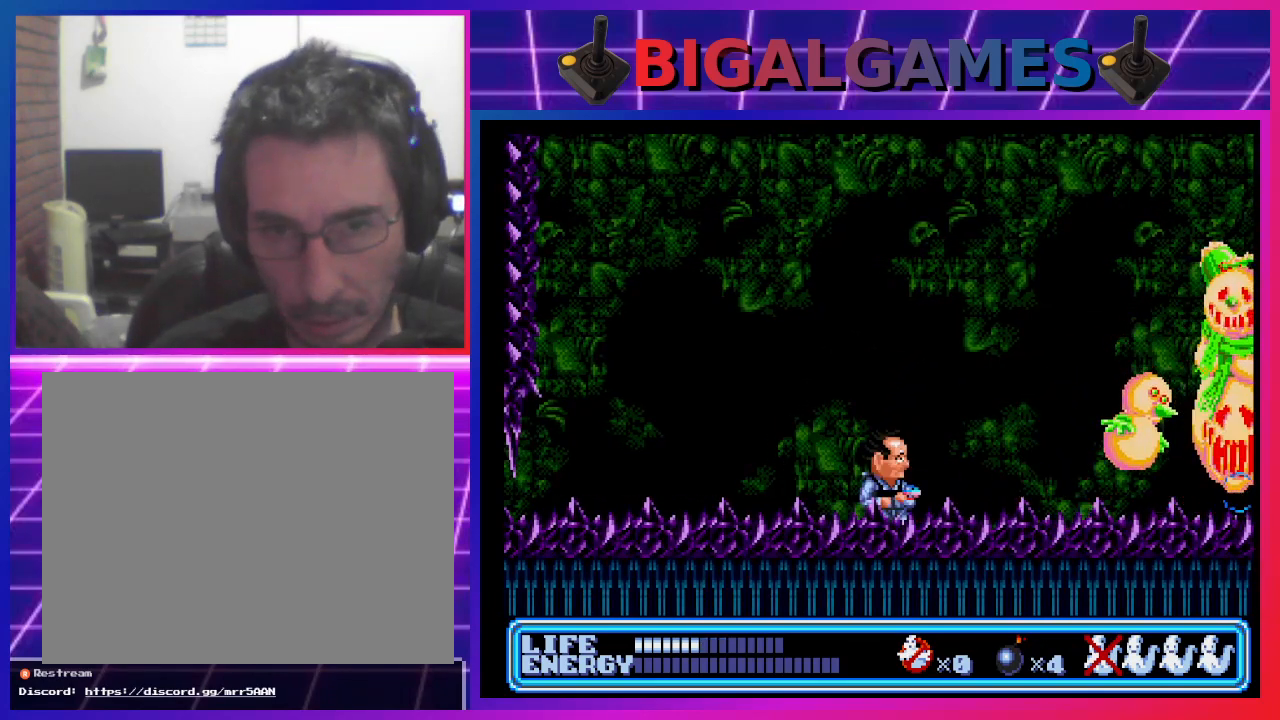
{"buttons": [], "left_stick": "center", "events": [[33, "CROSS", "up"], [100, "CROSS", "down"], [200, "CROSS", "up"], [267, "CROSS", "down"], [333, "CROSS", "up"], [400, "CROSS", "down"], [500, "CROSS", "up"]]}